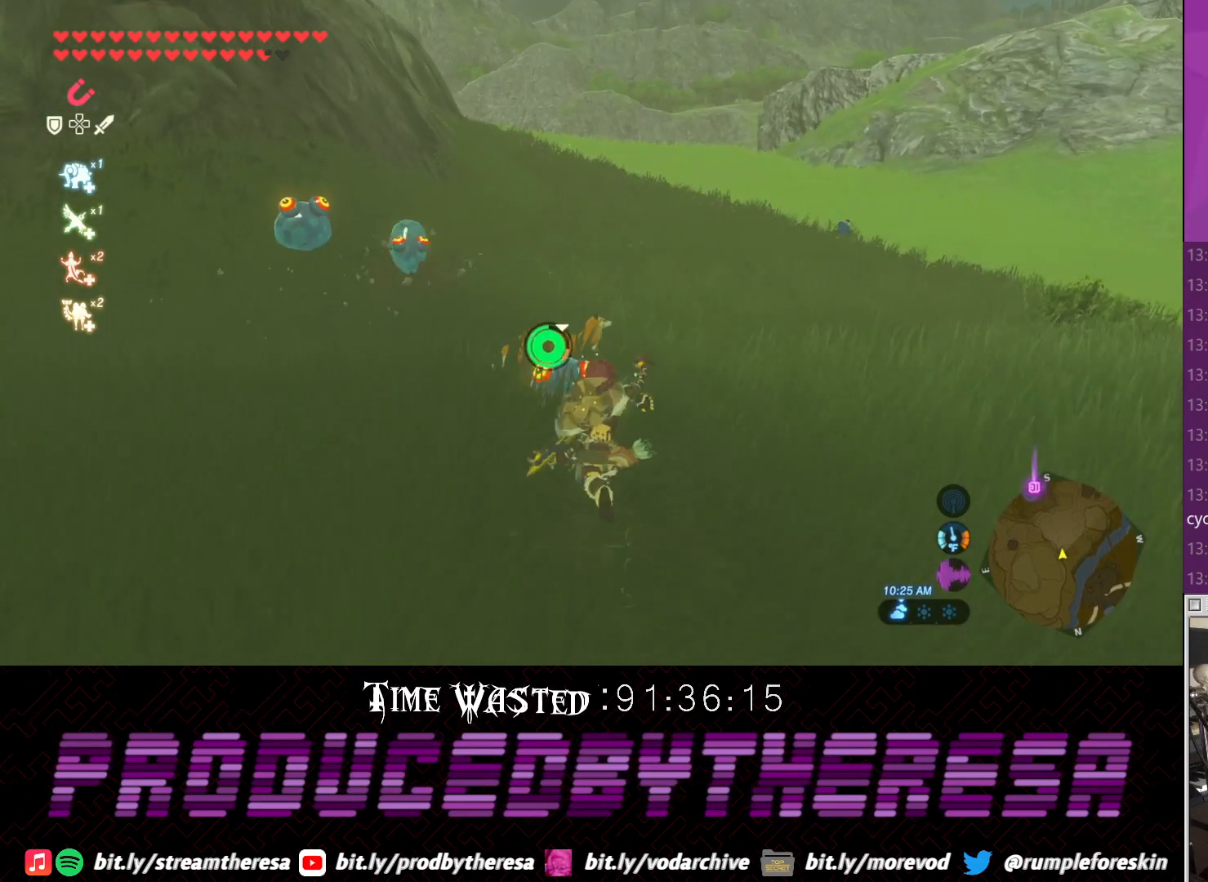
Gameplay with a controller (PlayStation layout); each line is a JSON object with the inputs held at the frame after it (dt_ms = milliseconds from this image to that frame). "events" lists button and stick changes between this image and that frame as [ms after this image, input, new state], when the widget could be followed in between. Not read: CROSS.
{"dt_ms": 500, "buttons": [], "left_stick": "up", "right_stick": "center", "events": [[100, "SQUARE", "down"], [233, "SQUARE", "up"], [300, "SQUARE", "down"], [383, "SQUARE", "up"]]}
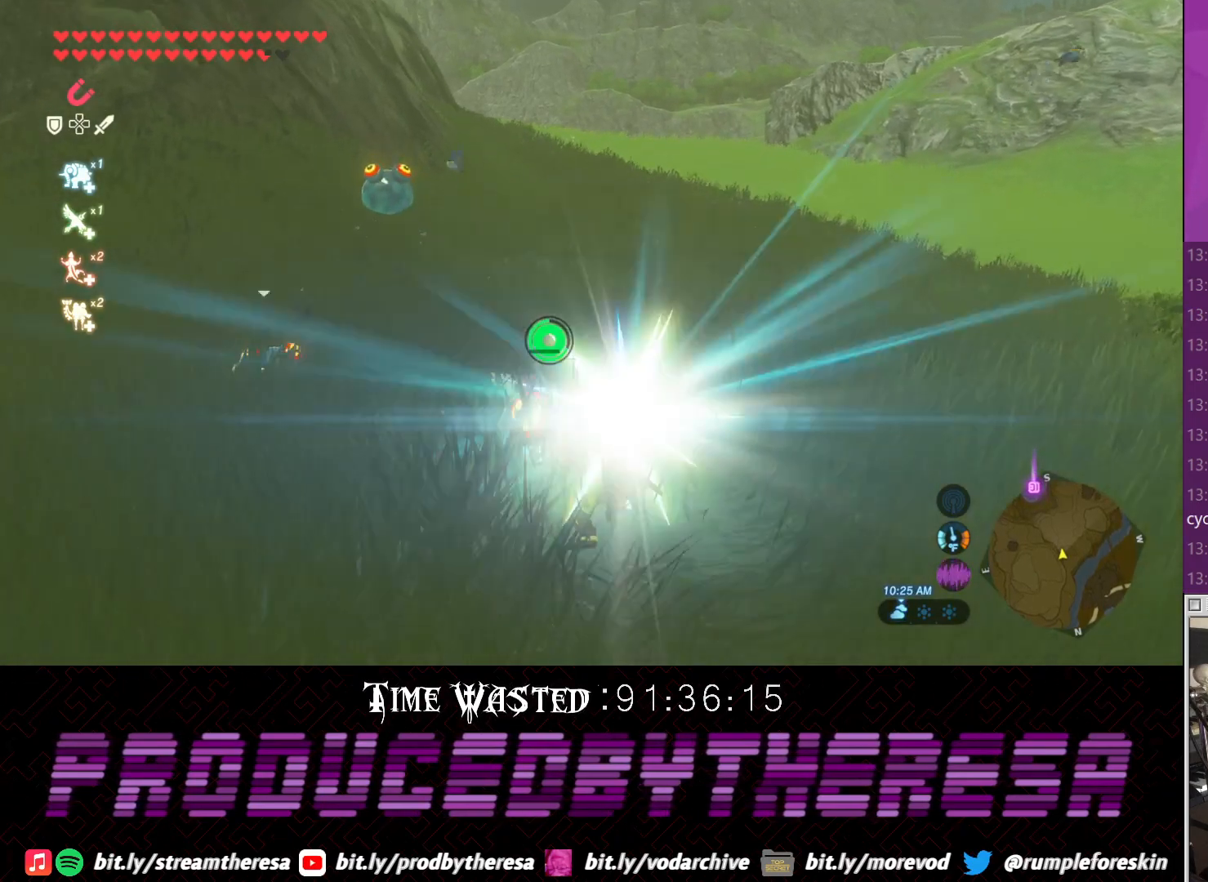
{"dt_ms": 500, "buttons": [], "left_stick": "up-left", "right_stick": "up-left", "events": [[133, "right_stick", "up-left"], [400, "left_stick", "up-left"]]}
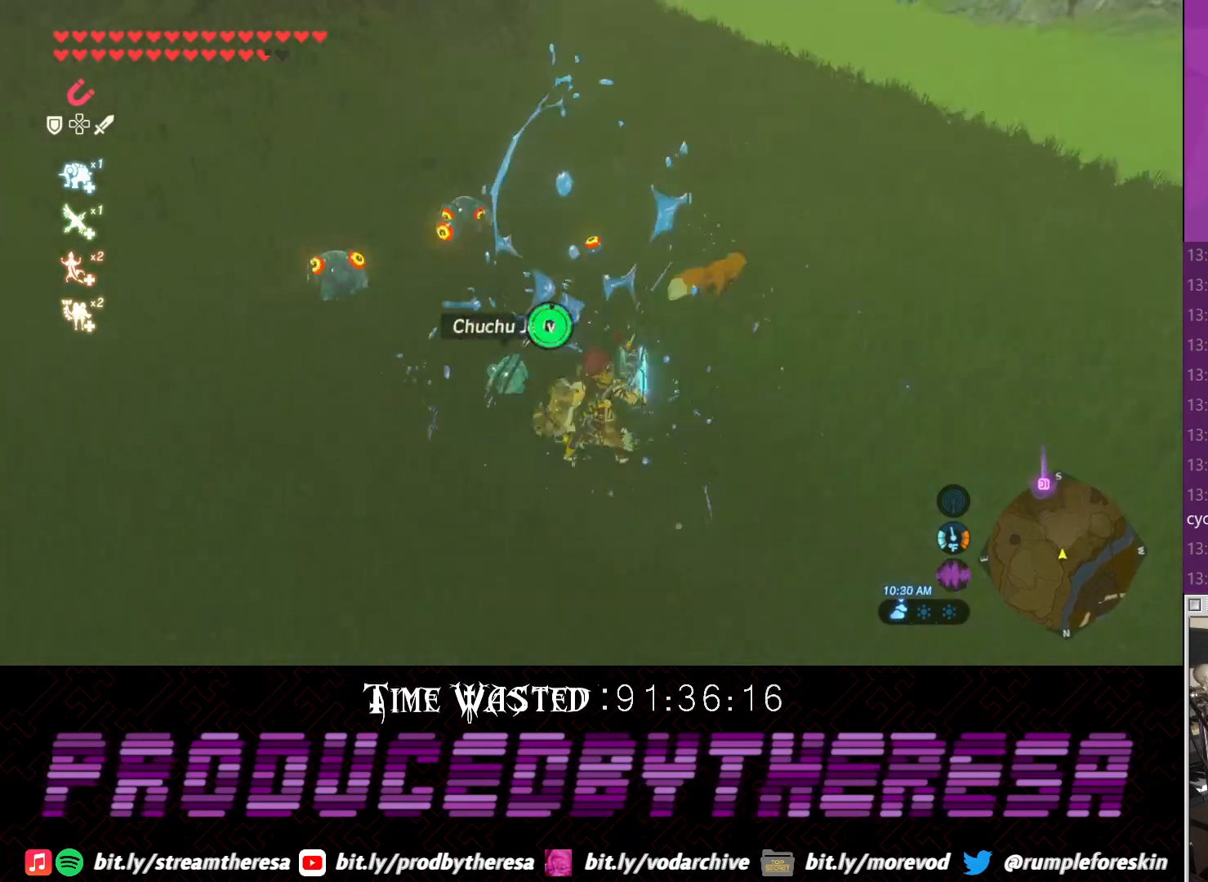
{"dt_ms": 500, "buttons": ["CIRCLE"], "left_stick": "up-left", "right_stick": "center", "events": [[150, "right_stick", "center"], [400, "CIRCLE", "down"]]}
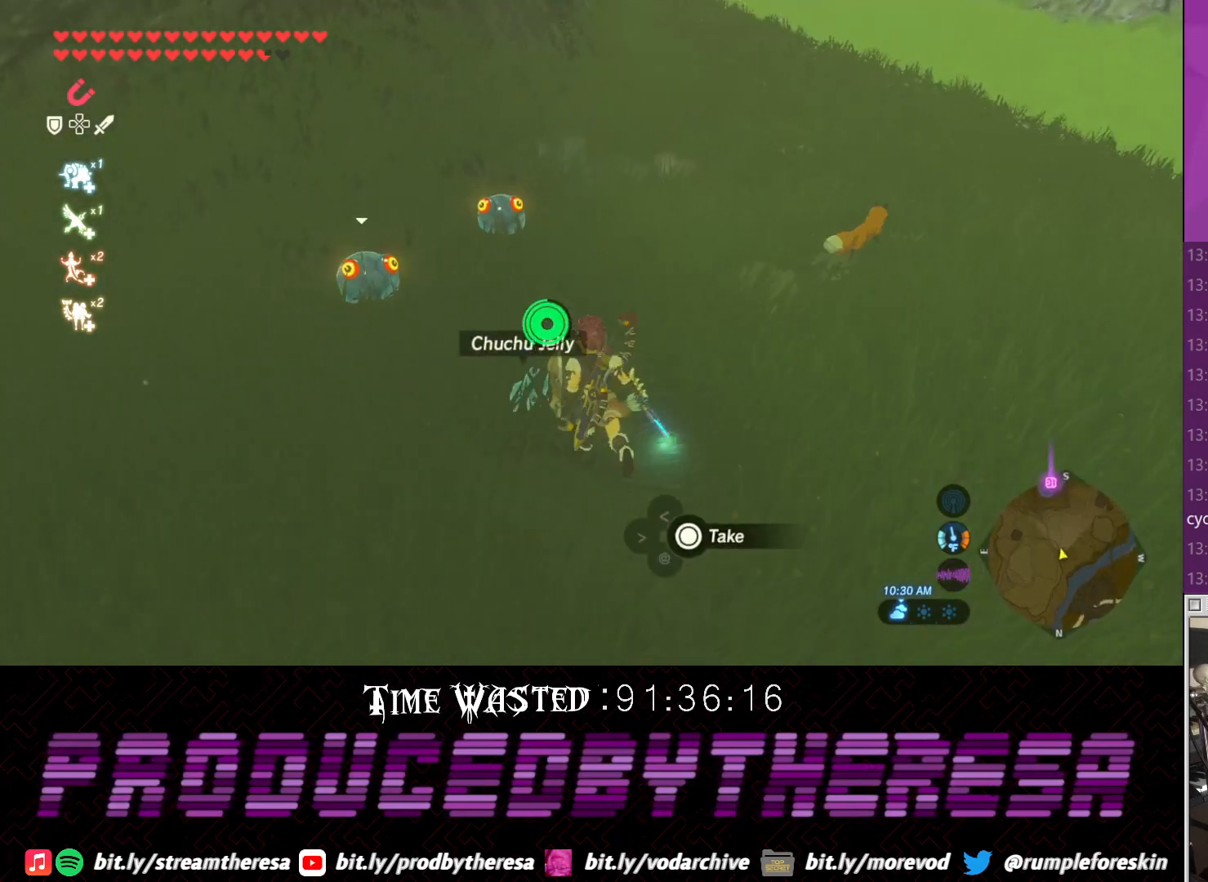
{"dt_ms": 1000, "buttons": [], "left_stick": "up", "right_stick": "center"}
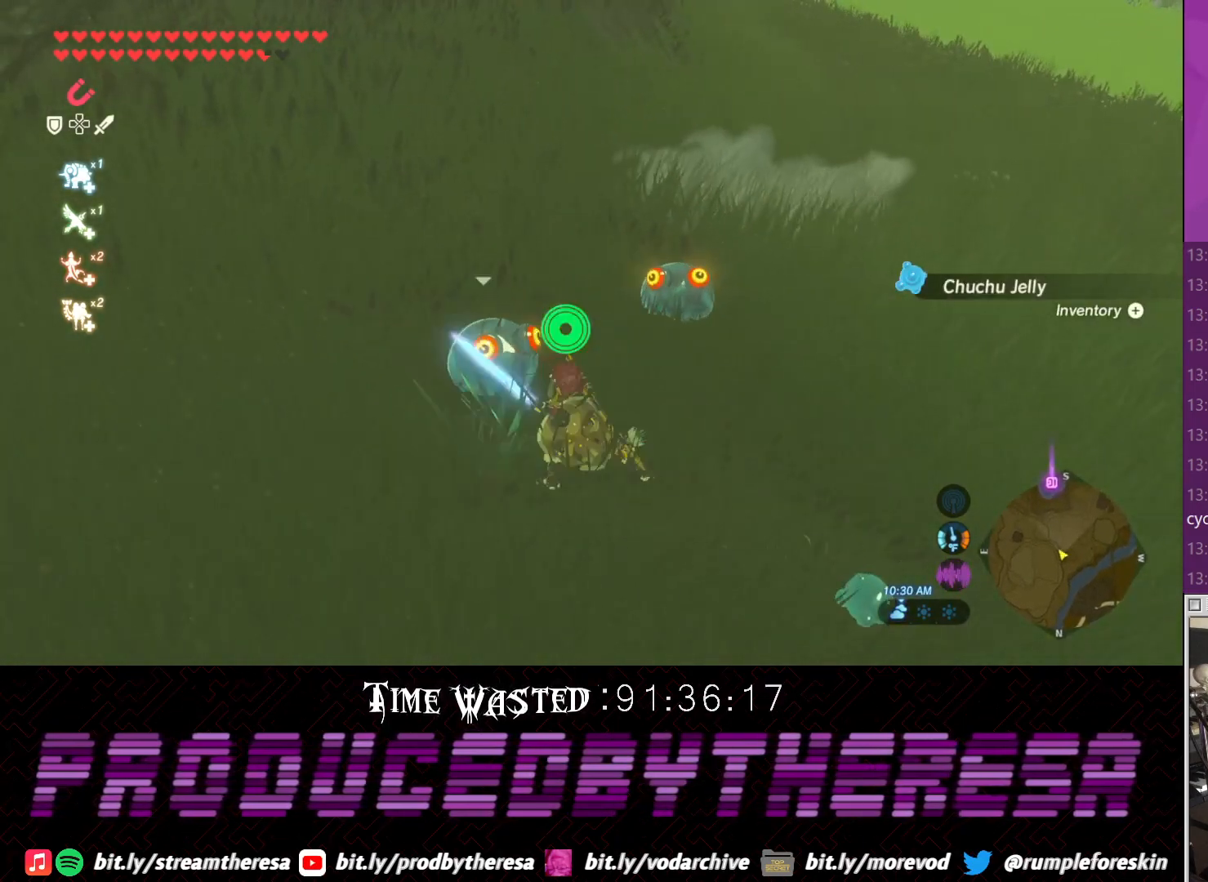
{"dt_ms": 500, "buttons": [], "left_stick": "up", "right_stick": "center", "events": [[50, "SQUARE", "down"], [117, "SQUARE", "up"]]}
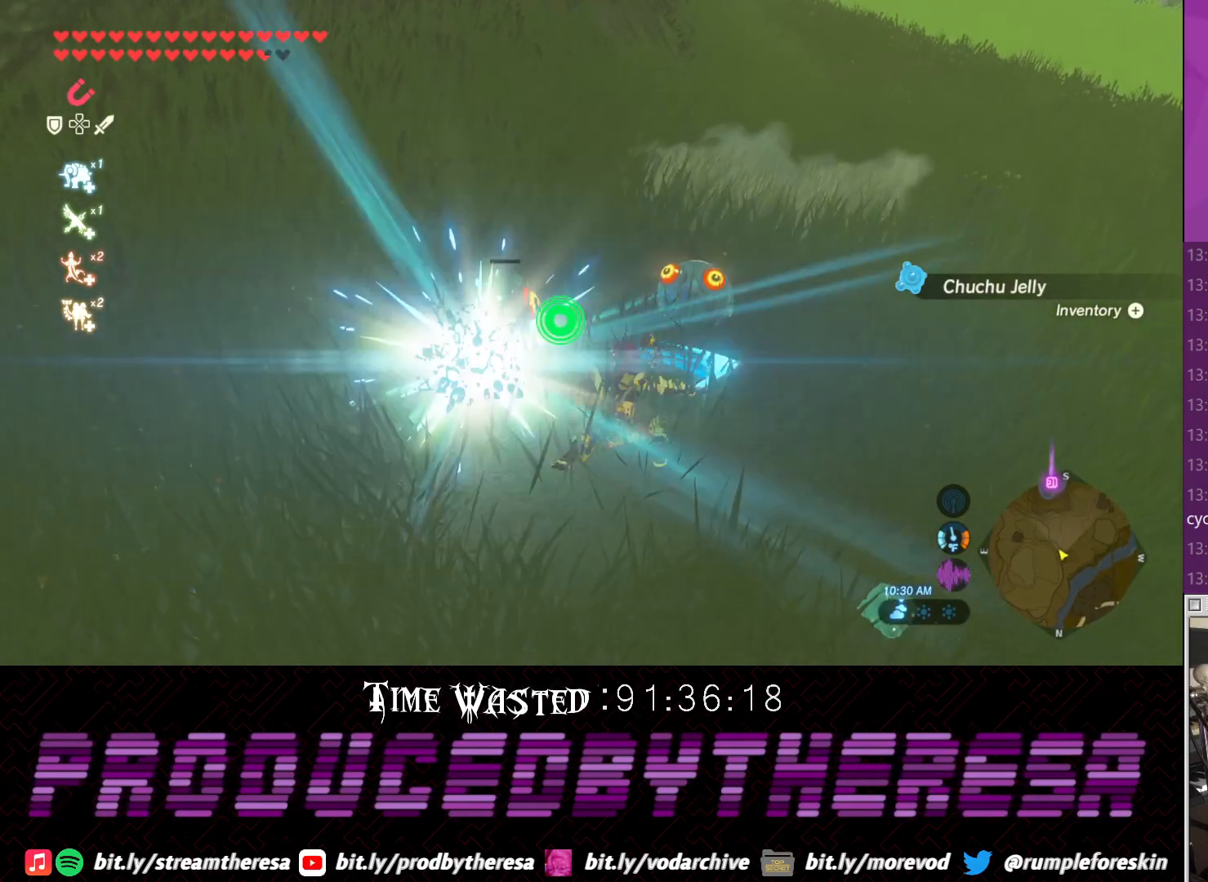
{"dt_ms": 500, "buttons": ["CIRCLE"], "left_stick": "down-right", "right_stick": "center", "events": [[67, "left_stick", "right"], [200, "left_stick", "down-right"], [317, "CIRCLE", "down"], [450, "CIRCLE", "up"], [500, "CIRCLE", "down"]]}
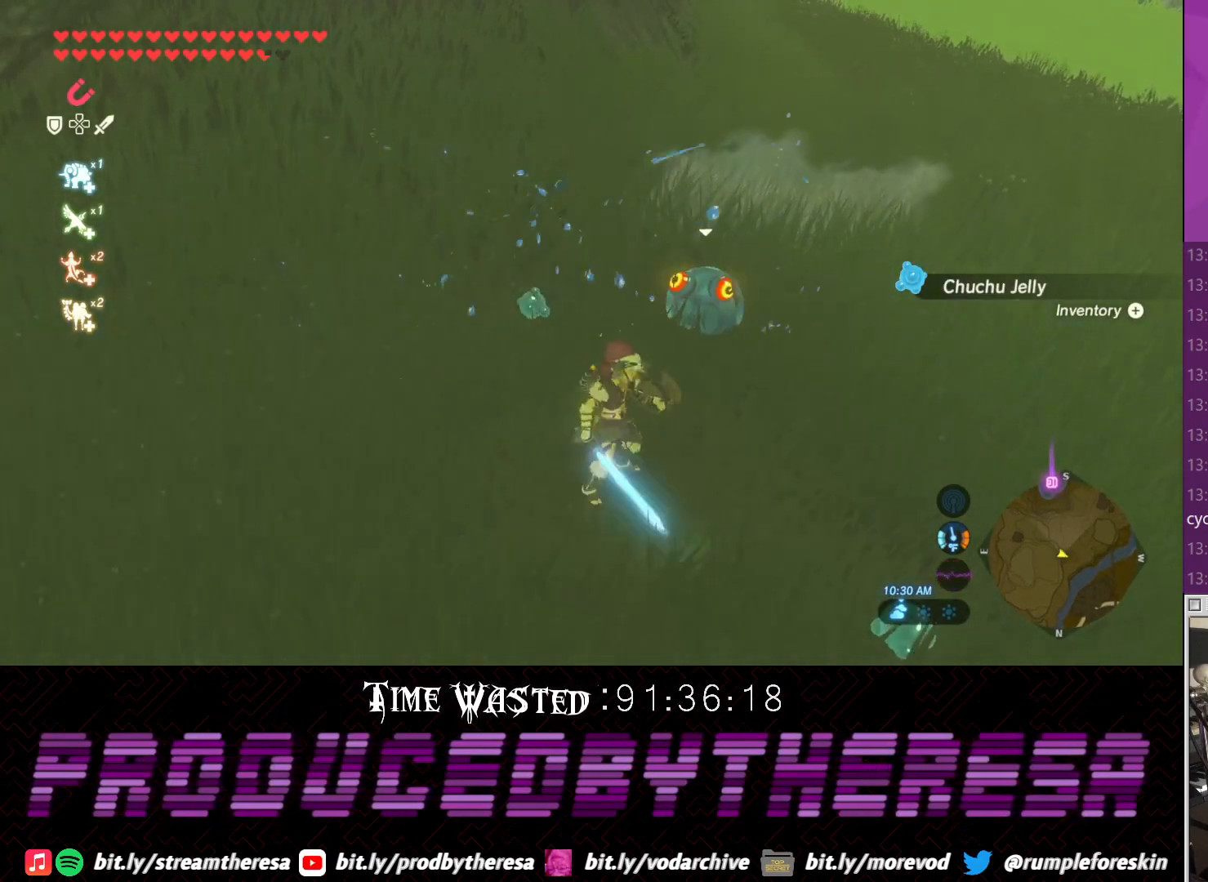
{"dt_ms": 500, "buttons": [], "left_stick": "down-left", "right_stick": "center"}
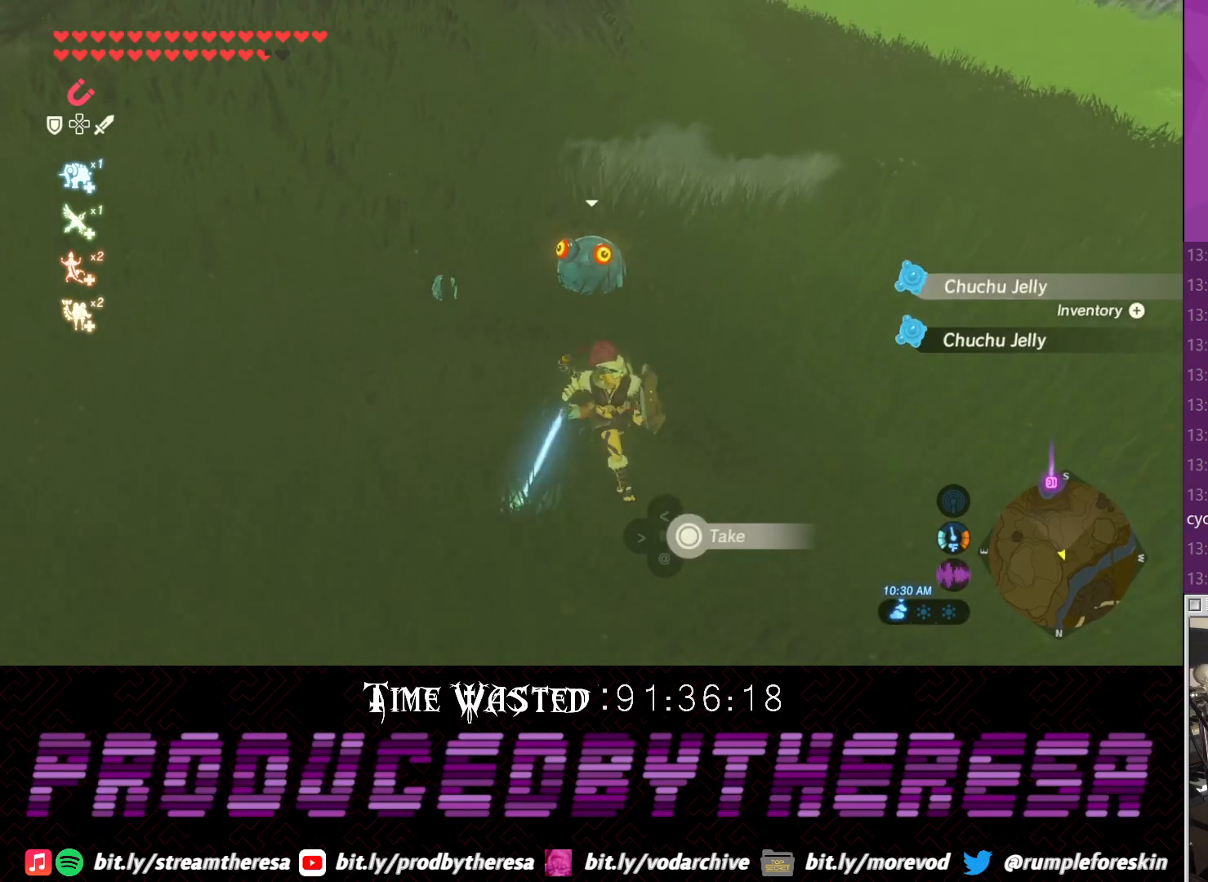
{"dt_ms": 500, "buttons": [], "left_stick": "up", "right_stick": "center", "events": [[17, "CIRCLE", "down"], [17, "left_stick", "up-left"], [83, "left_stick", "up"], [150, "CIRCLE", "up"]]}
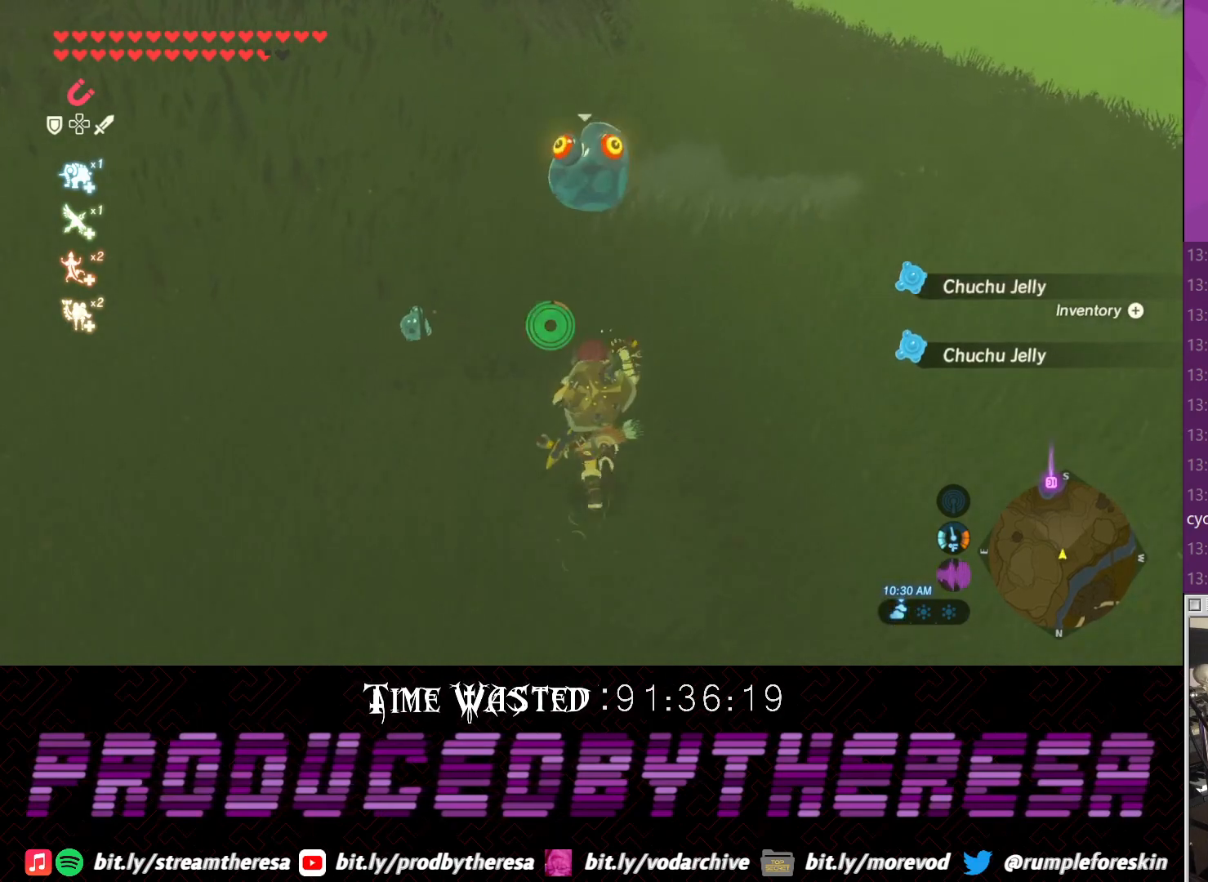
{"dt_ms": 500, "buttons": [], "left_stick": "up", "right_stick": "center"}
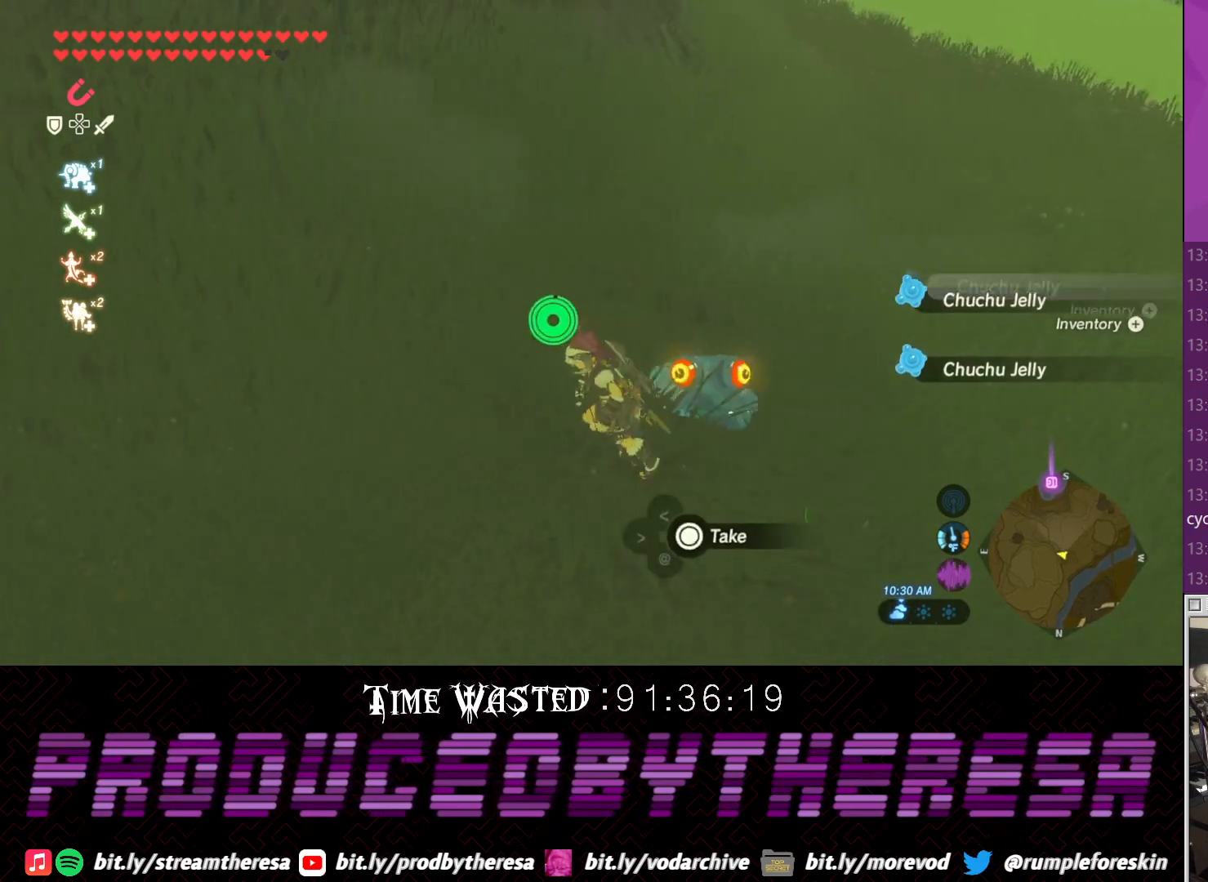
{"dt_ms": 500, "buttons": ["SQUARE"], "left_stick": "down-right", "right_stick": "center", "events": [[167, "SQUARE", "down"], [167, "left_stick", "right"], [250, "SQUARE", "up"], [300, "left_stick", "down-right"], [350, "SQUARE", "down"], [417, "SQUARE", "up"], [483, "SQUARE", "down"]]}
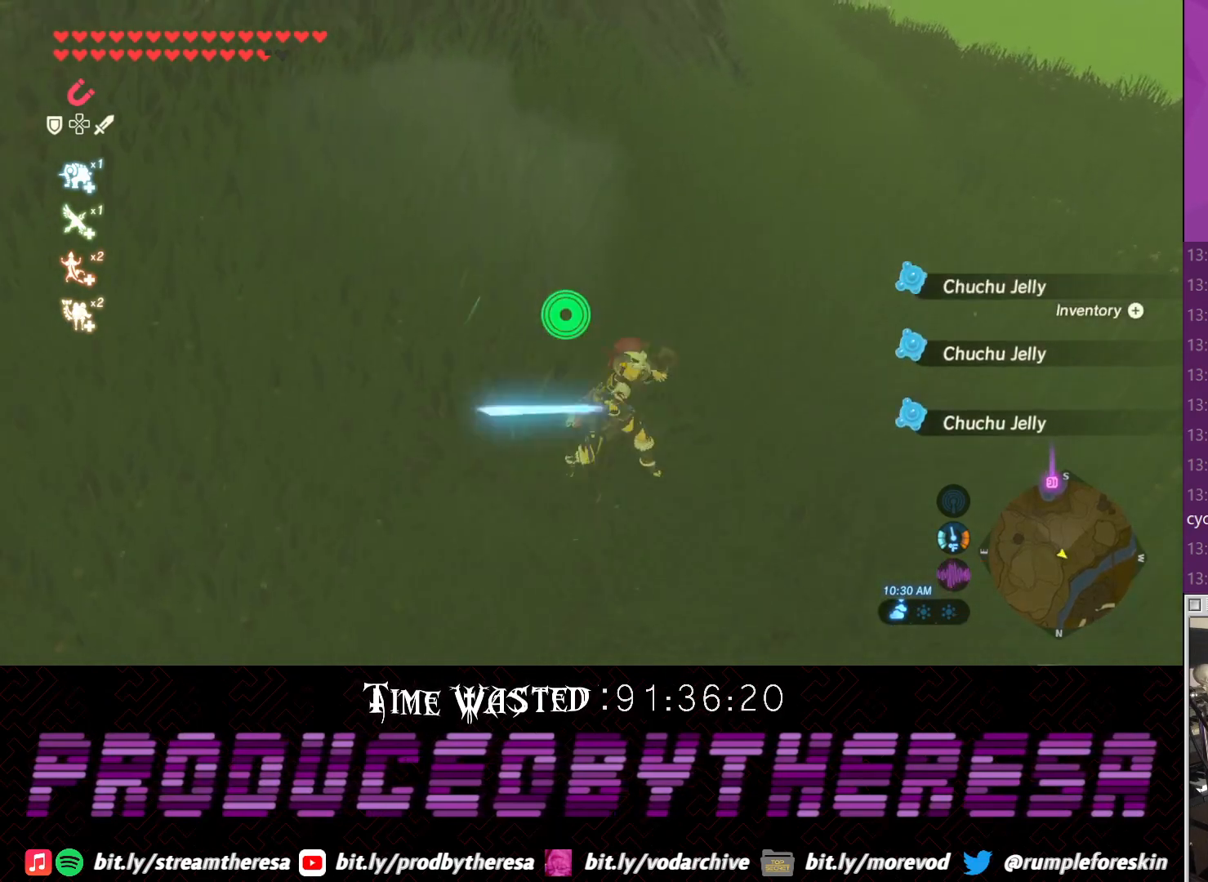
{"dt_ms": 500, "buttons": [], "left_stick": "down-right", "right_stick": "right", "events": [[117, "SQUARE", "up"], [250, "right_stick", "right"]]}
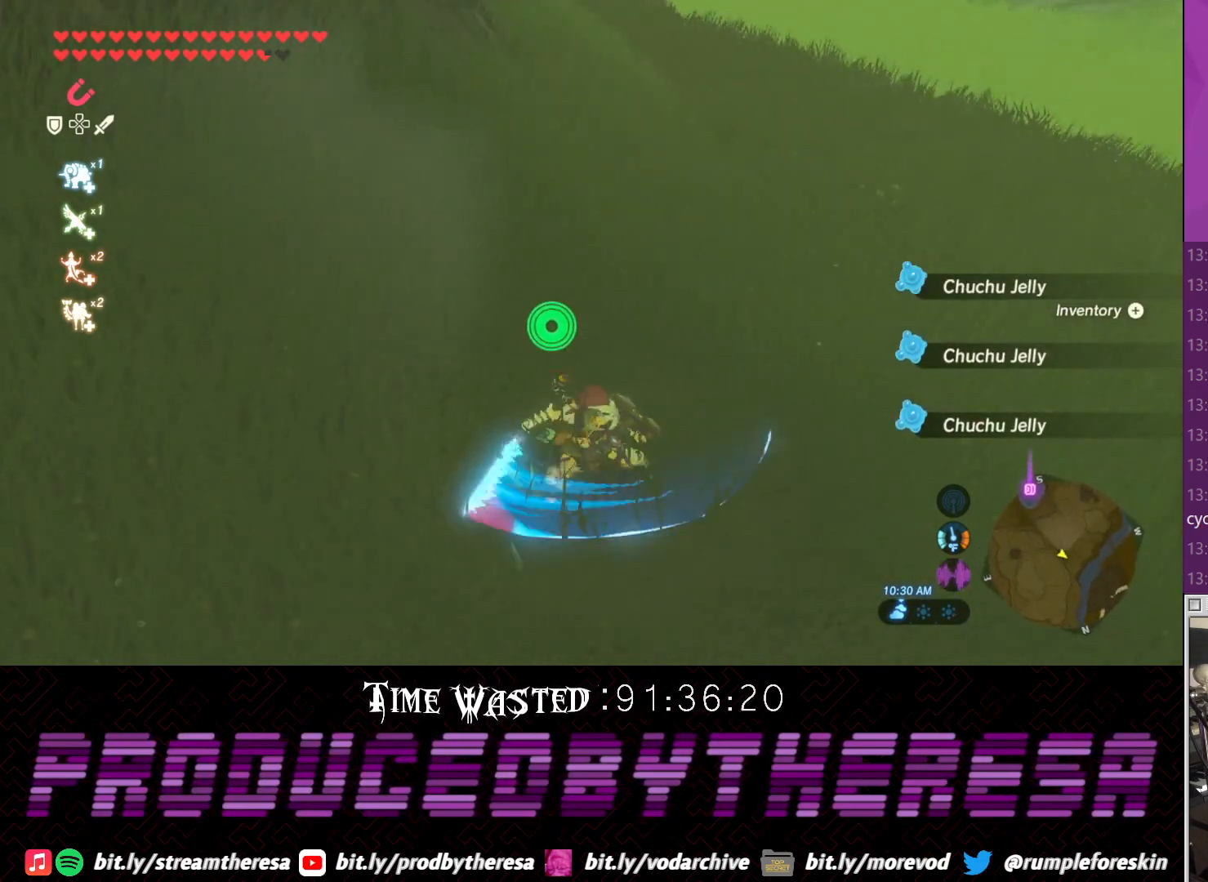
{"dt_ms": 500, "buttons": [], "left_stick": "right", "right_stick": "right"}
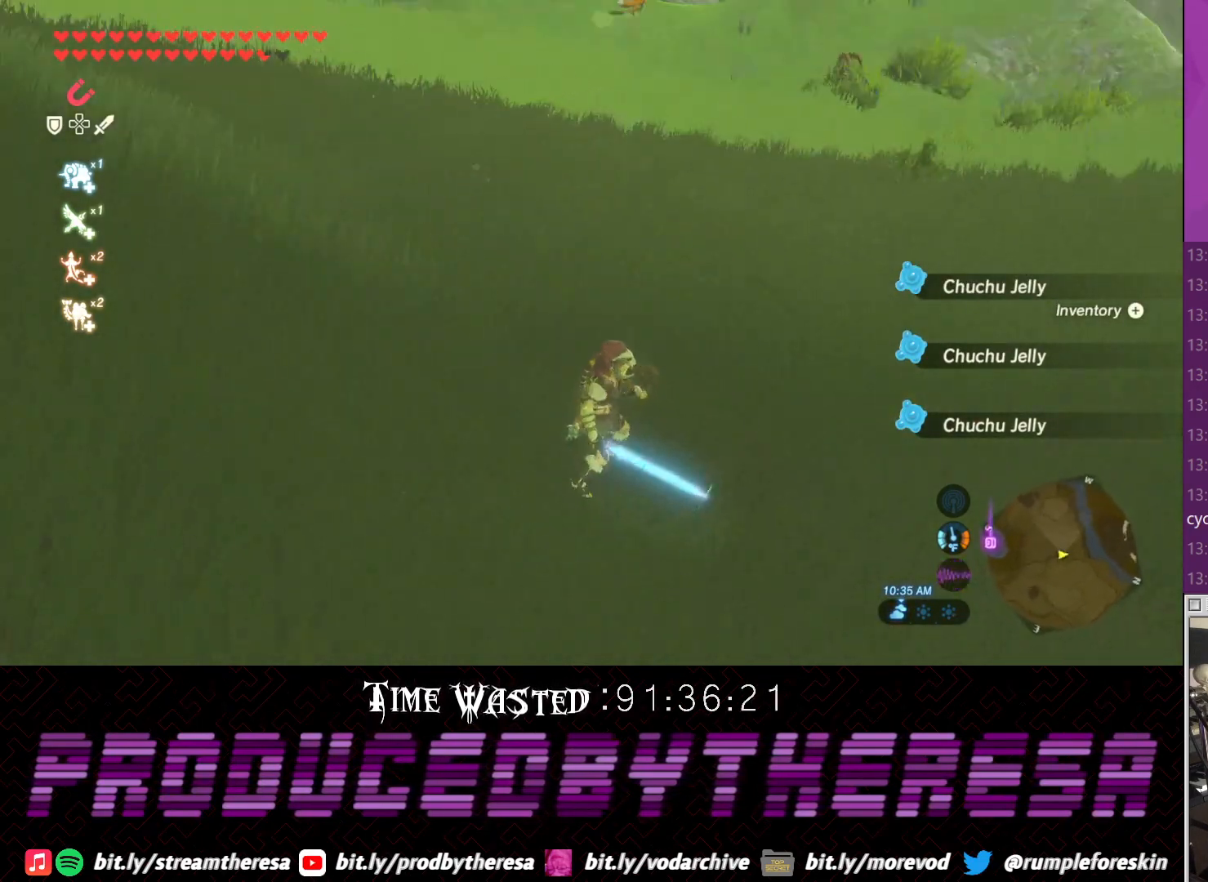
{"dt_ms": 500, "buttons": [], "left_stick": "right", "right_stick": "center", "events": [[67, "right_stick", "center"]]}
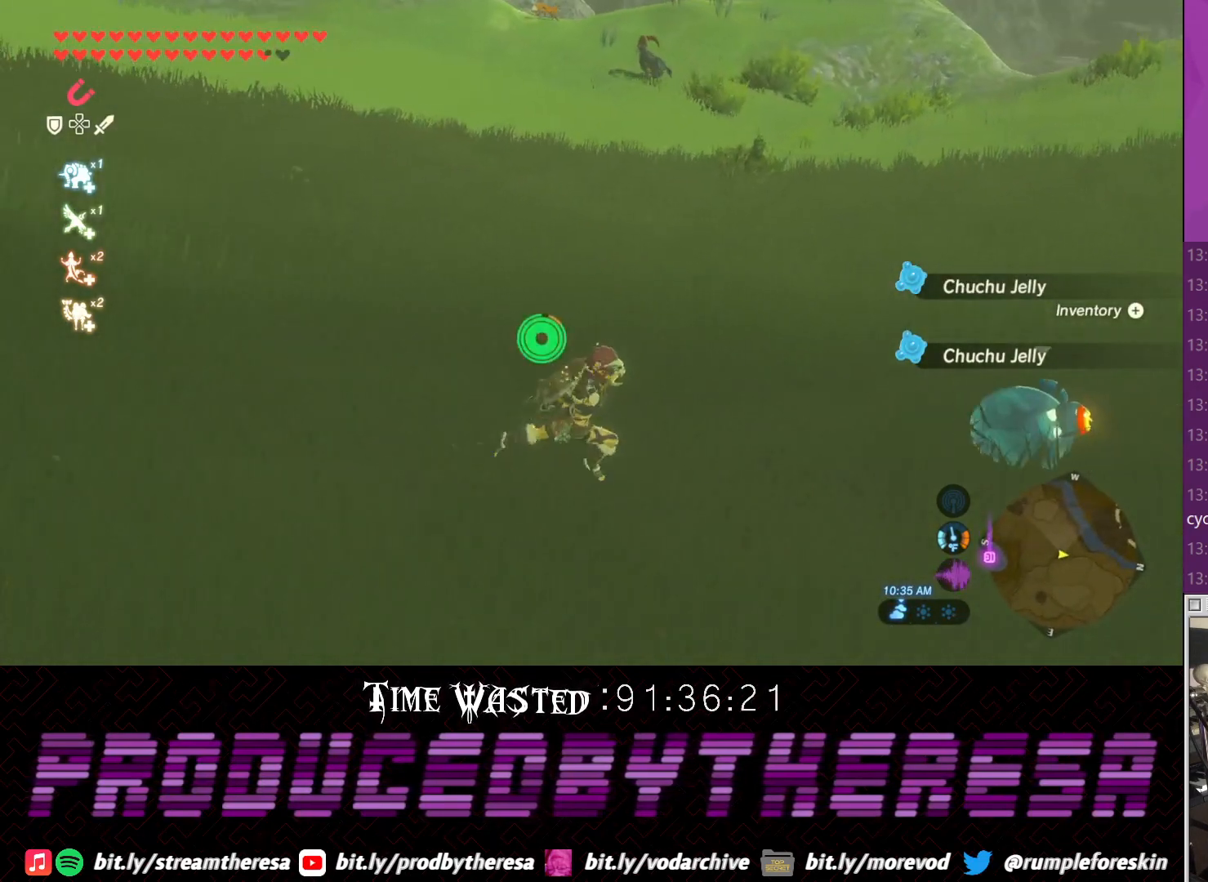
{"dt_ms": 500, "buttons": [], "left_stick": "up-right", "right_stick": "center", "events": [[200, "SQUARE", "down"], [267, "left_stick", "up-right"], [333, "SQUARE", "up"]]}
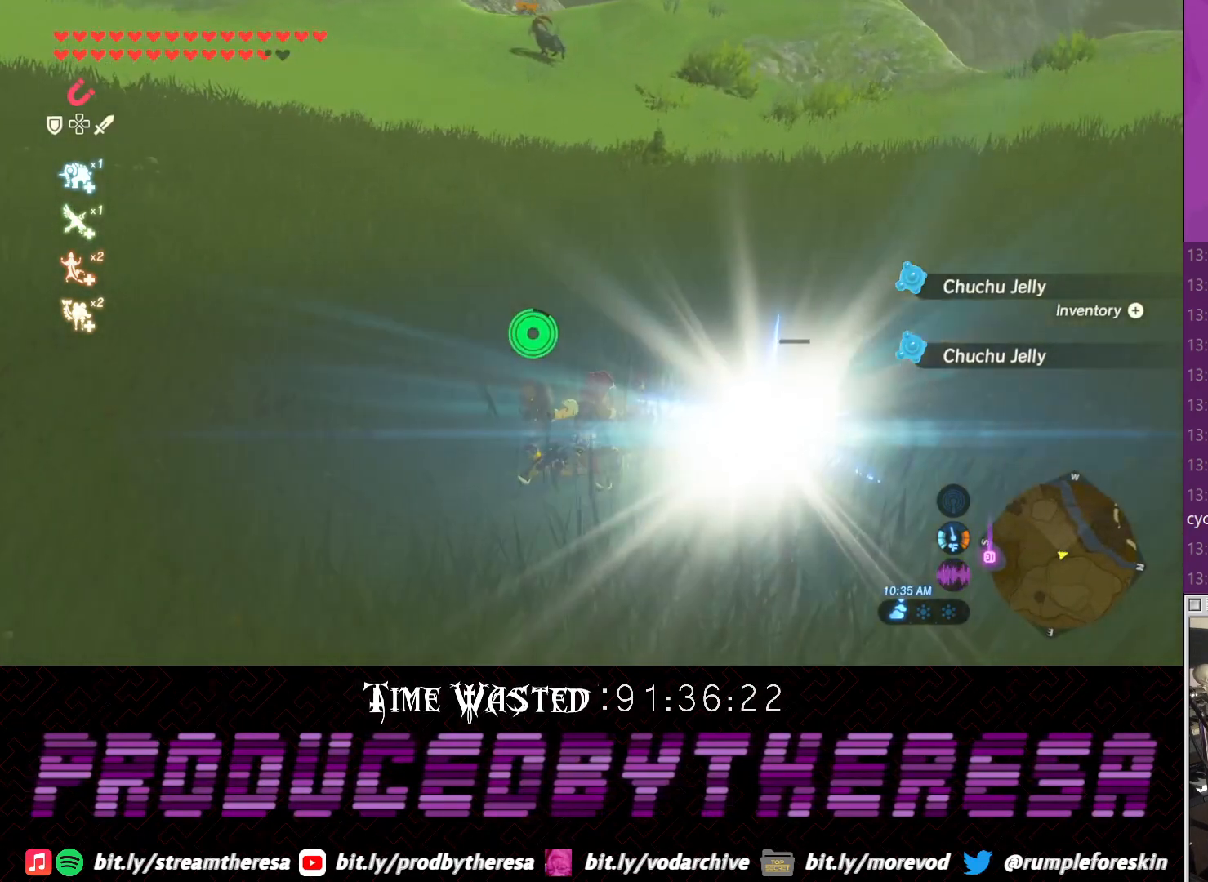
{"dt_ms": 500, "buttons": [], "left_stick": "right", "right_stick": "center", "events": [[83, "left_stick", "center"], [217, "right_stick", "down-right"], [350, "left_stick", "right"], [417, "right_stick", "center"]]}
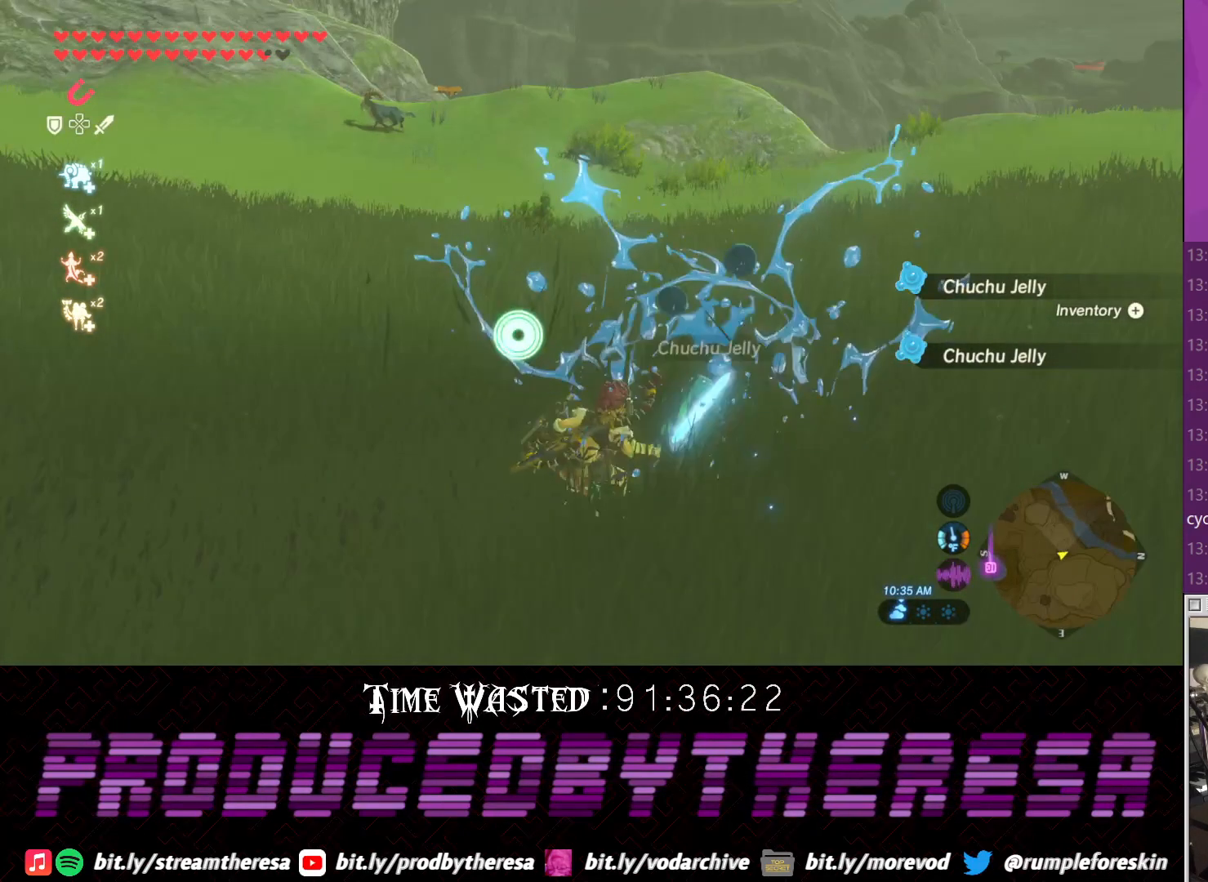
{"dt_ms": 500, "buttons": [], "left_stick": "up", "right_stick": "center", "events": [[33, "left_stick", "up-right"], [50, "CIRCLE", "down"], [167, "CIRCLE", "up"], [233, "CIRCLE", "down"], [350, "CIRCLE", "up"], [383, "CIRCLE", "down"], [417, "left_stick", "up"], [483, "CIRCLE", "up"]]}
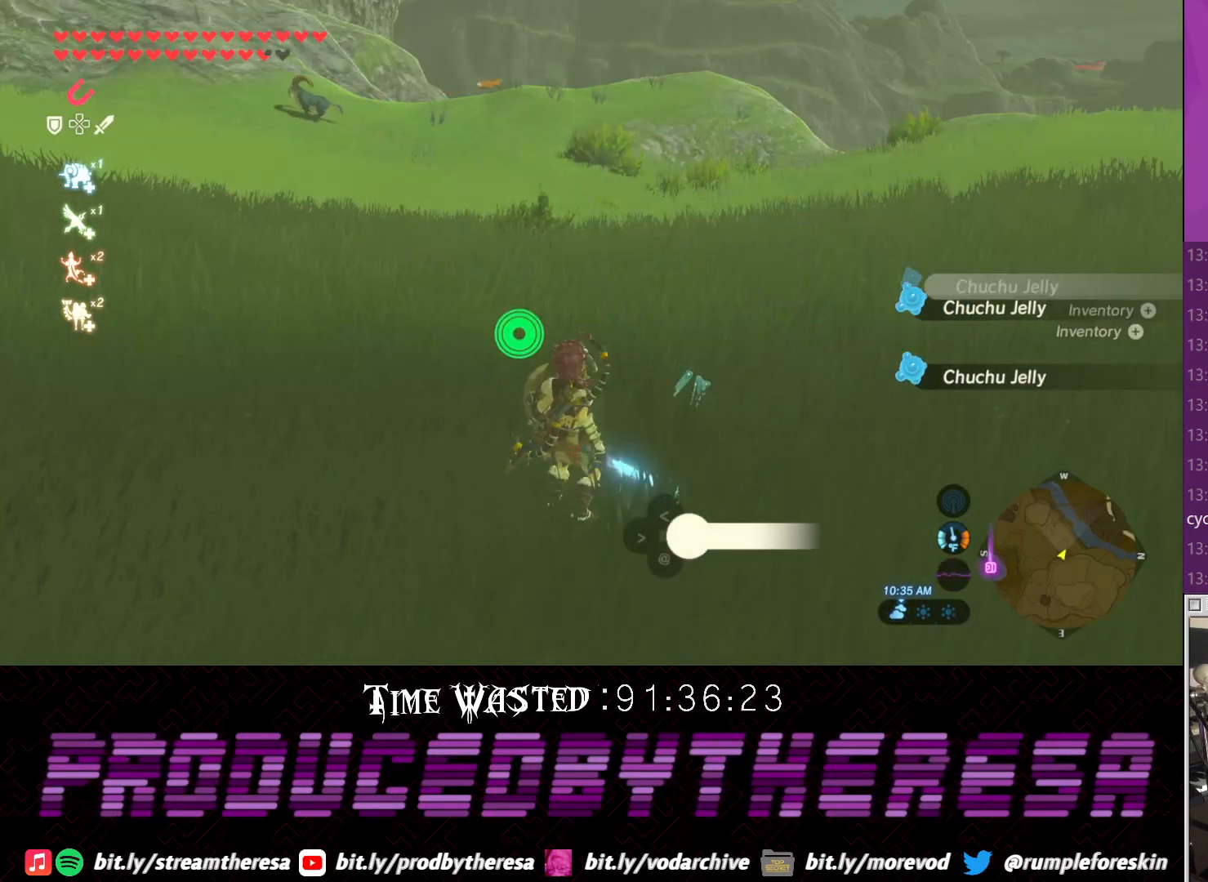
{"dt_ms": 500, "buttons": [], "left_stick": "up-left", "right_stick": "down-left", "events": [[50, "CIRCLE", "down"], [100, "left_stick", "up-left"], [167, "CIRCLE", "up"], [233, "CIRCLE", "down"], [367, "CIRCLE", "up"], [433, "right_stick", "down-left"]]}
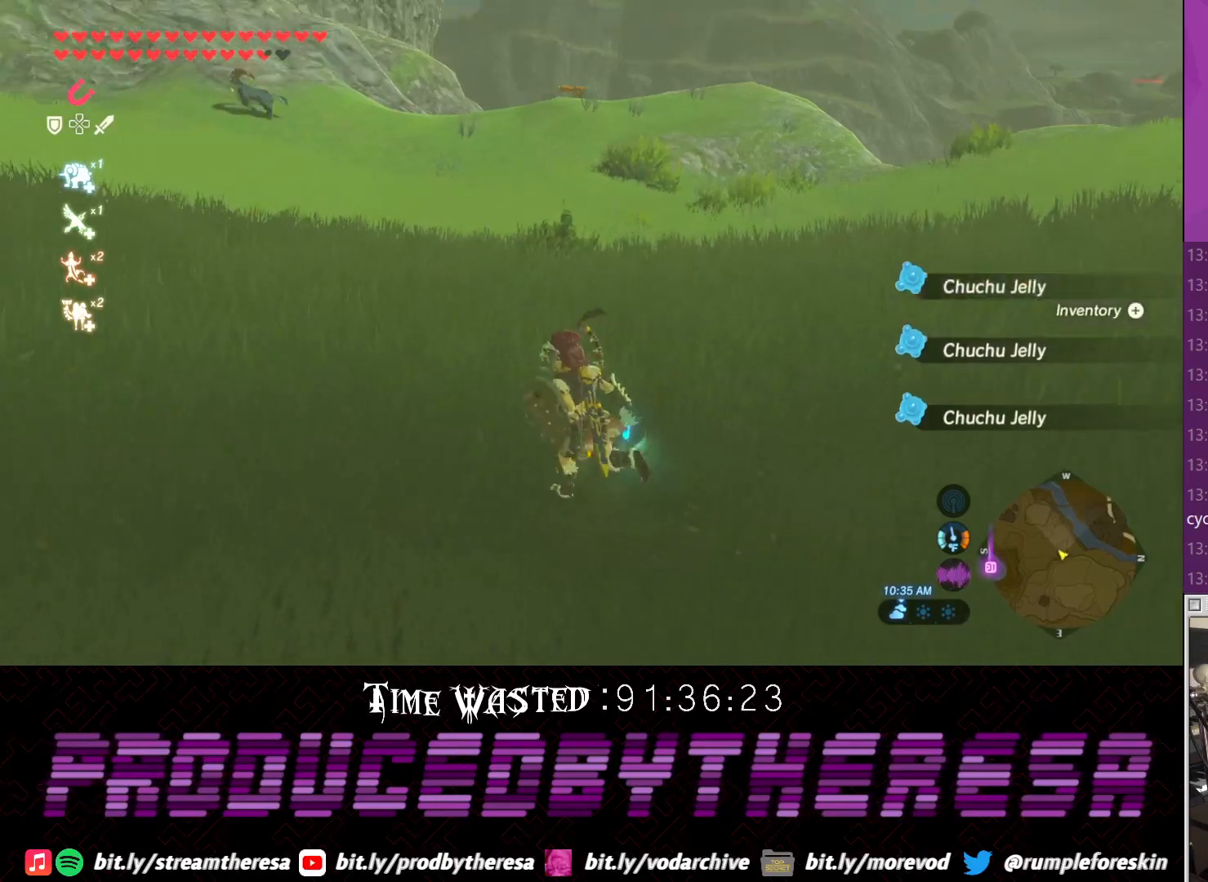
{"dt_ms": 500, "buttons": [], "left_stick": "up", "right_stick": "left", "events": [[317, "left_stick", "up"], [433, "right_stick", "left"]]}
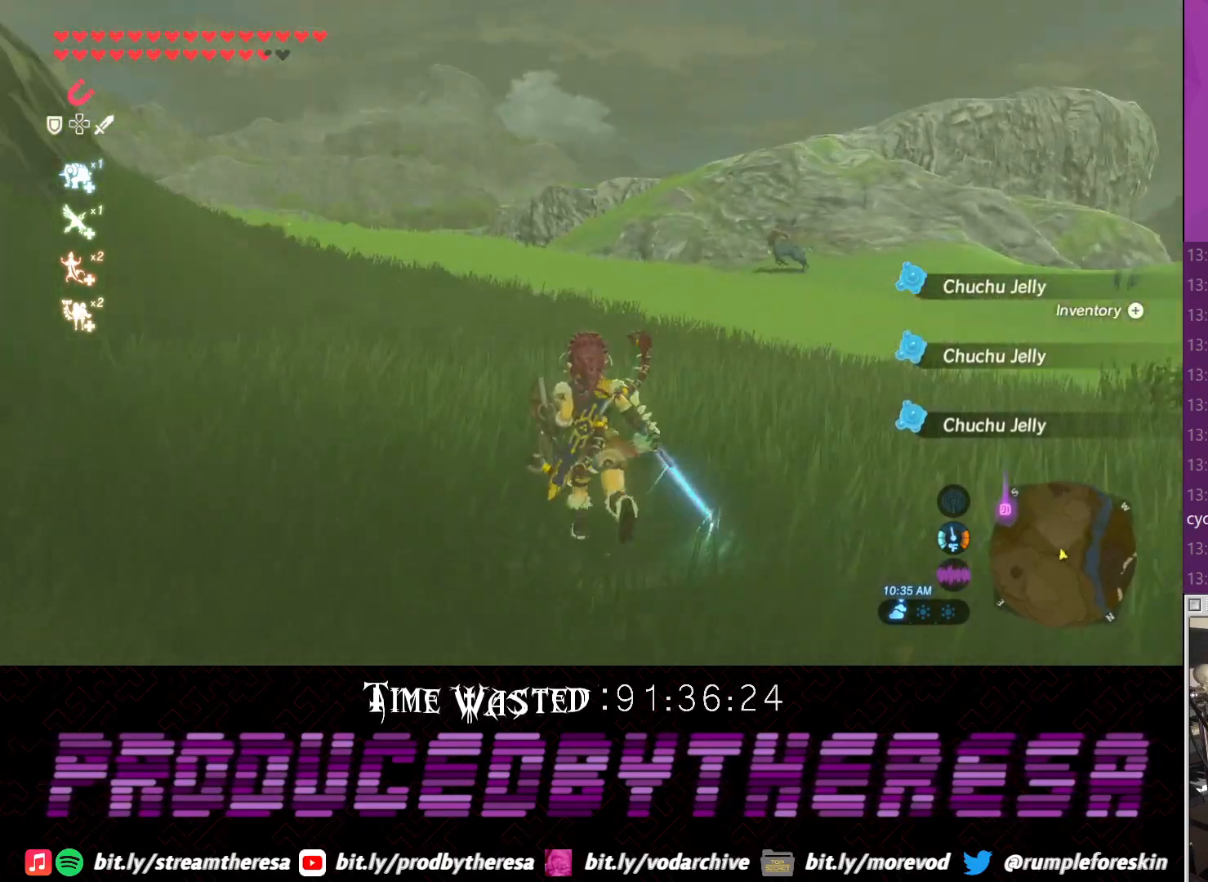
{"dt_ms": 500, "buttons": [], "left_stick": "up", "right_stick": "center", "events": [[133, "right_stick", "center"]]}
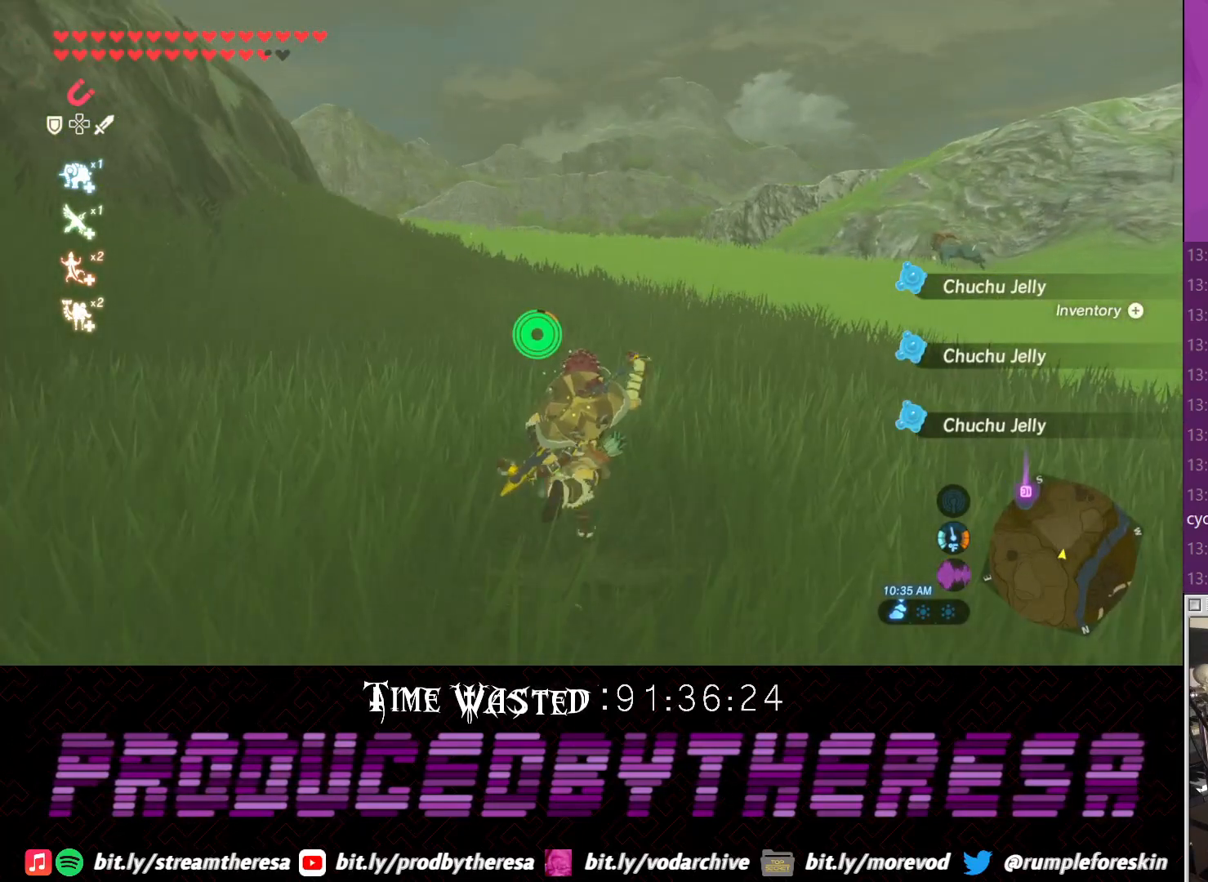
{"dt_ms": 500, "buttons": [], "left_stick": "up", "right_stick": "center", "events": []}
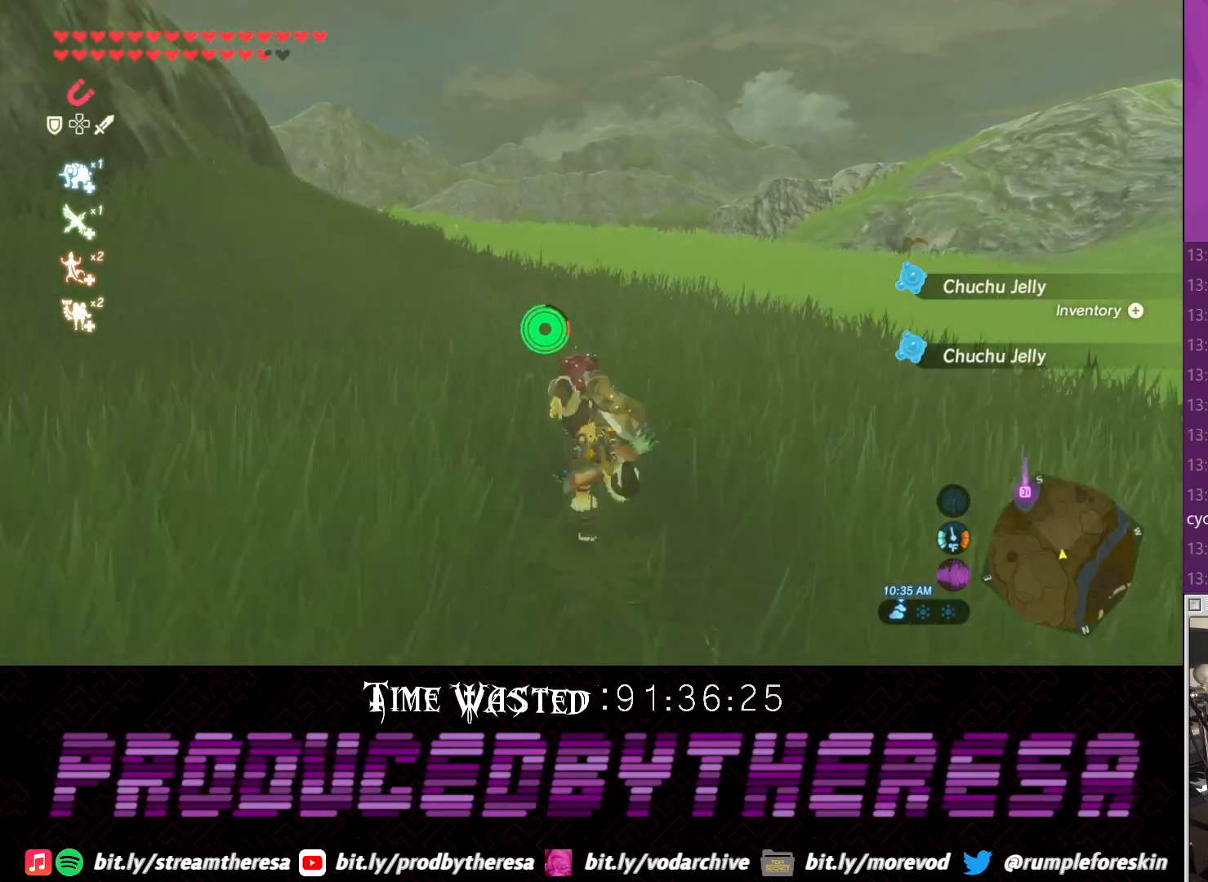
{"dt_ms": 1000, "buttons": [], "left_stick": "up", "right_stick": "center"}
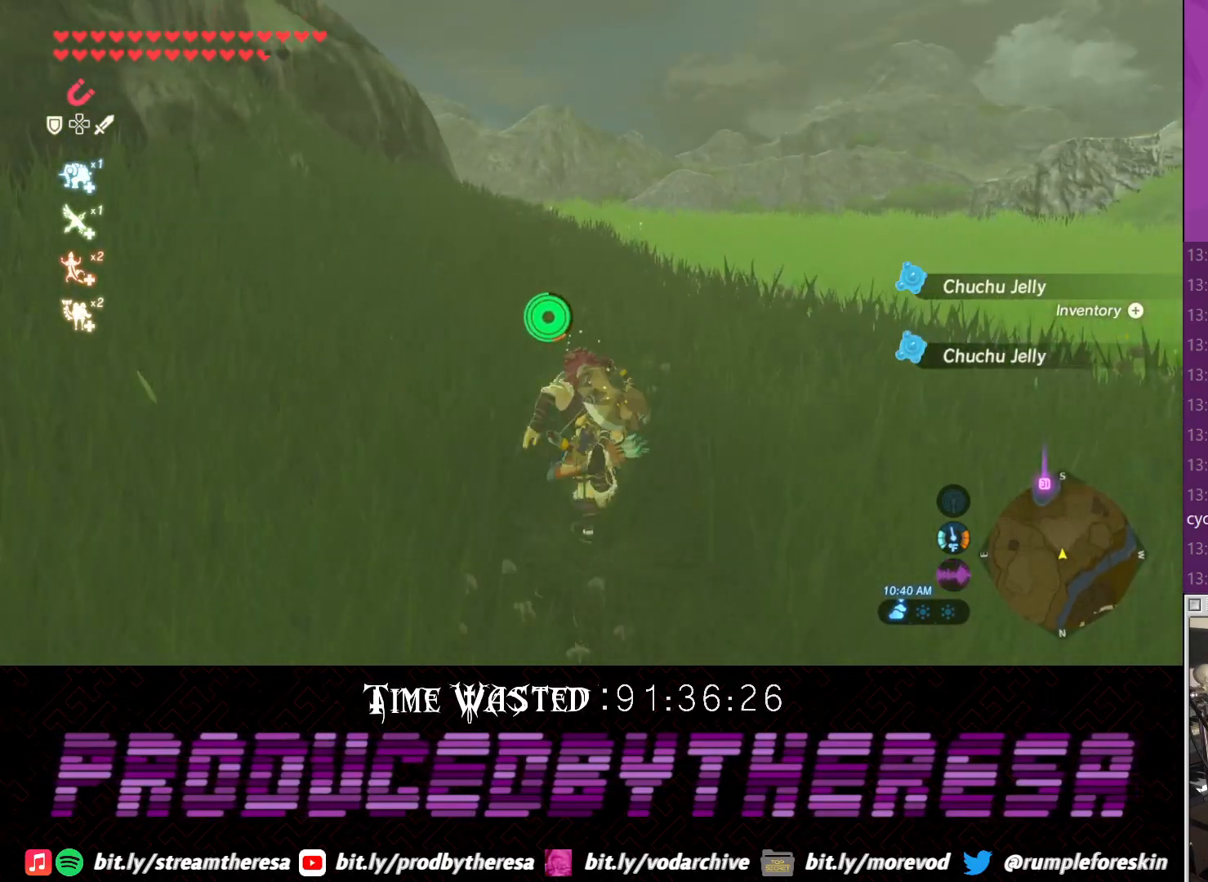
{"dt_ms": 500, "buttons": [], "left_stick": "up", "right_stick": "center", "events": []}
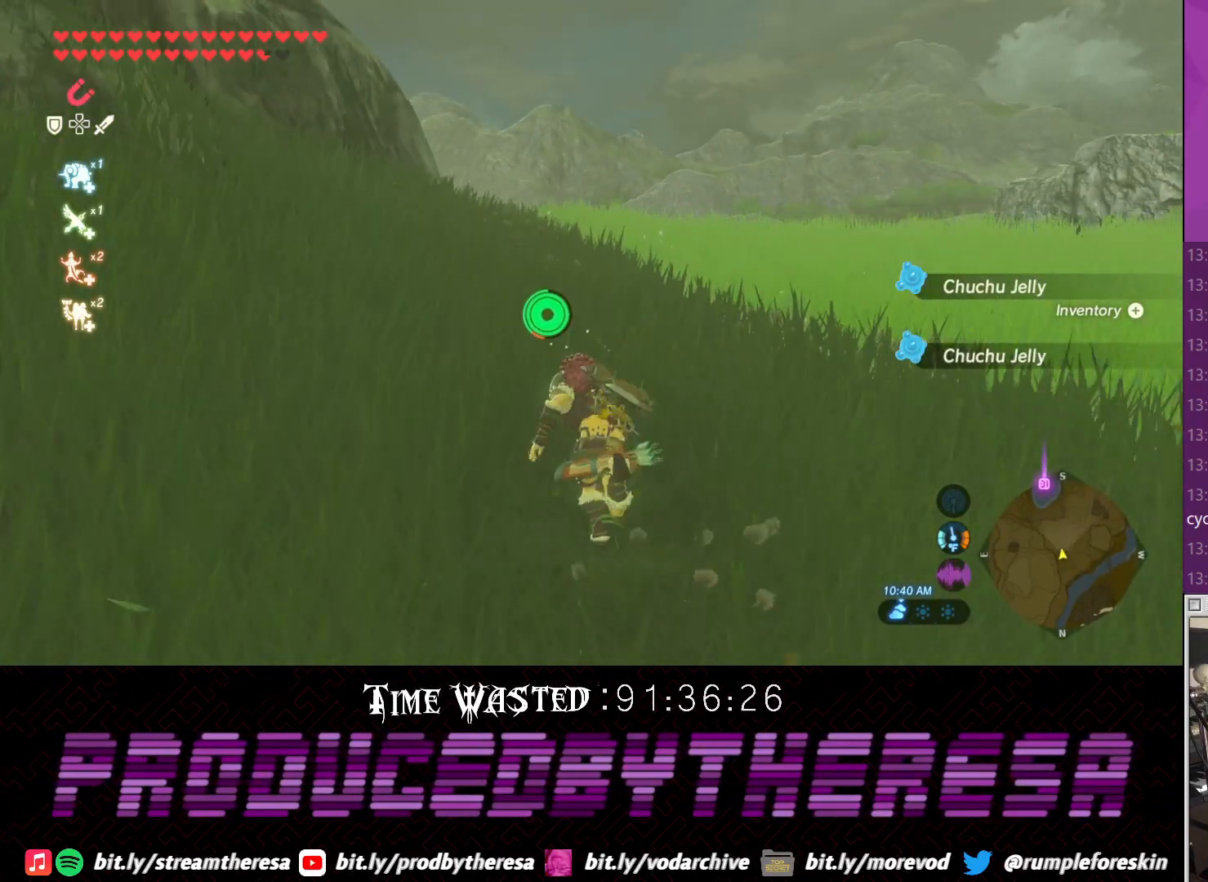
{"dt_ms": 500, "buttons": [], "left_stick": "up", "right_stick": "center", "events": []}
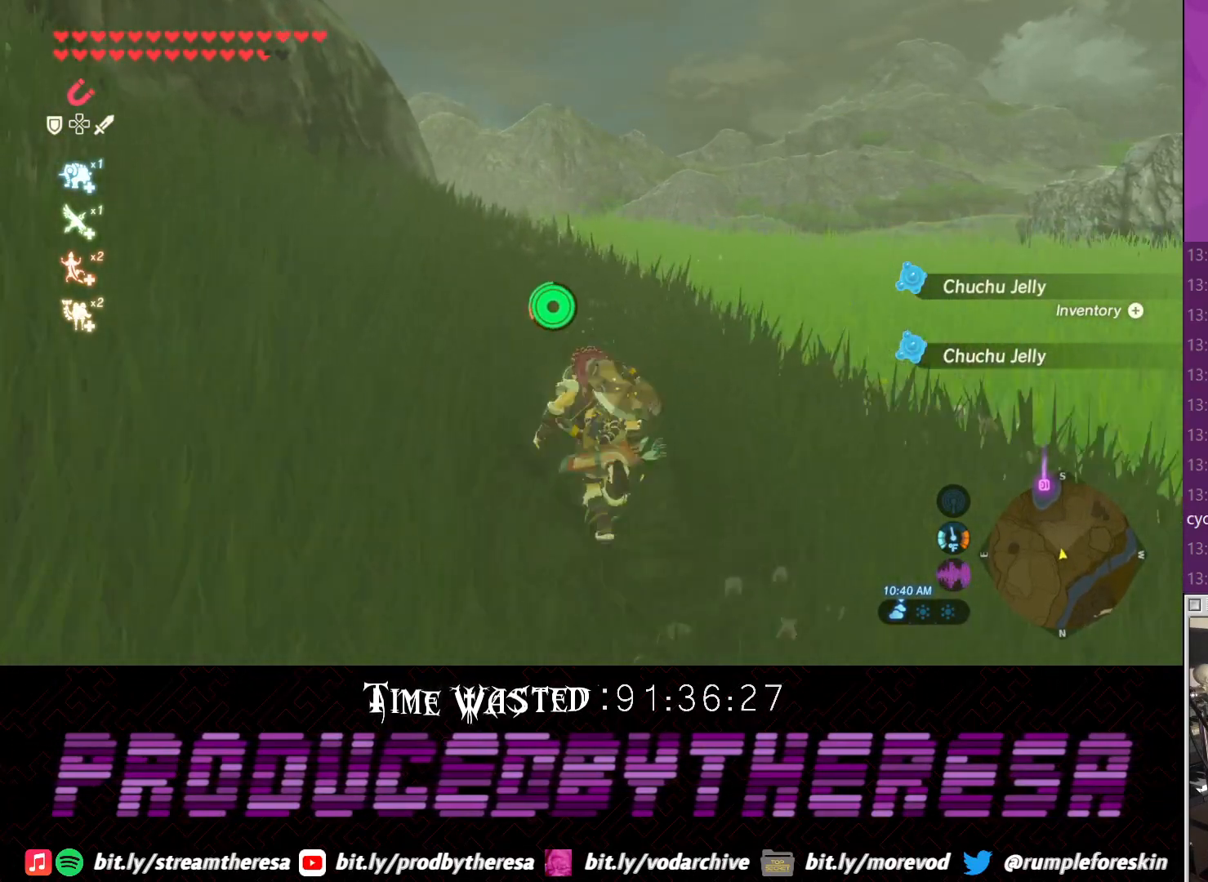
{"dt_ms": 500, "buttons": [], "left_stick": "up", "right_stick": "center", "events": []}
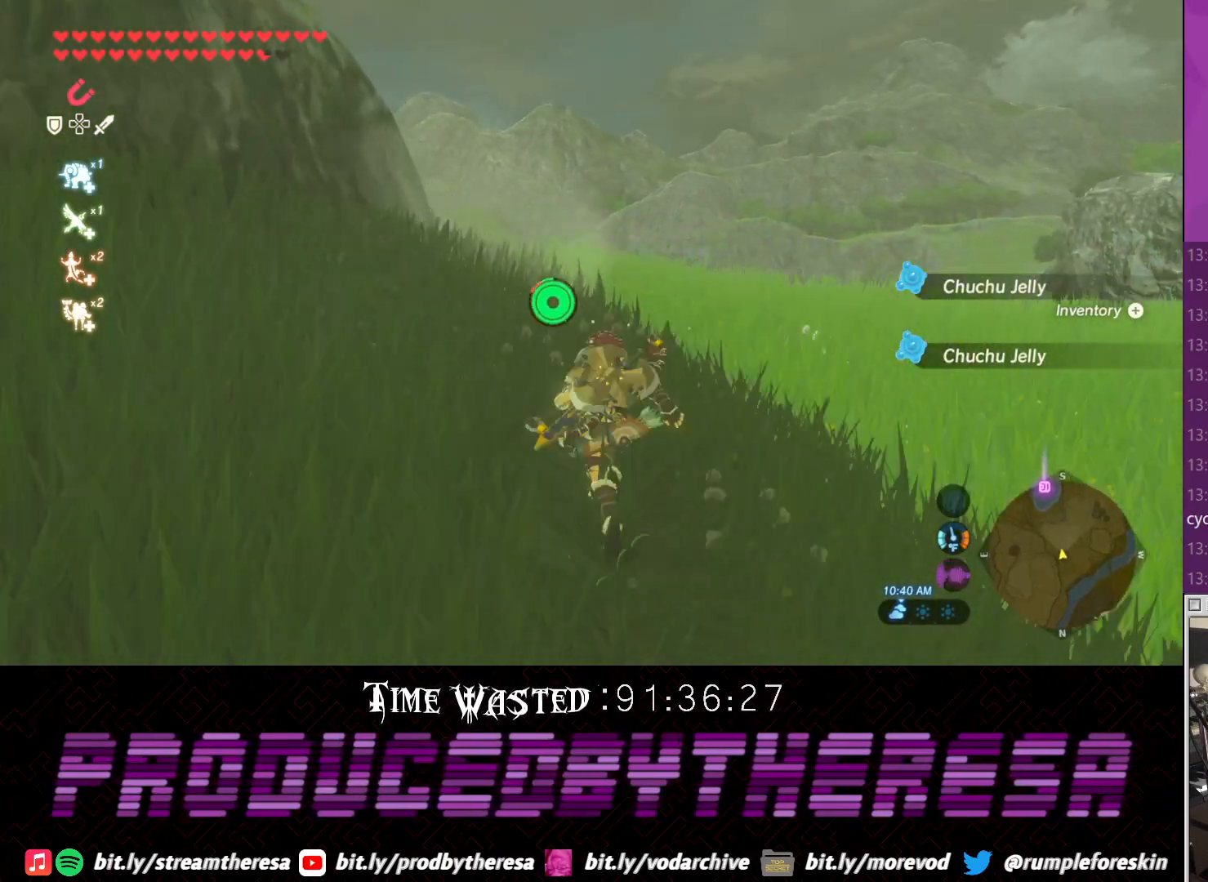
{"dt_ms": 500, "buttons": [], "left_stick": "up", "right_stick": "center", "events": []}
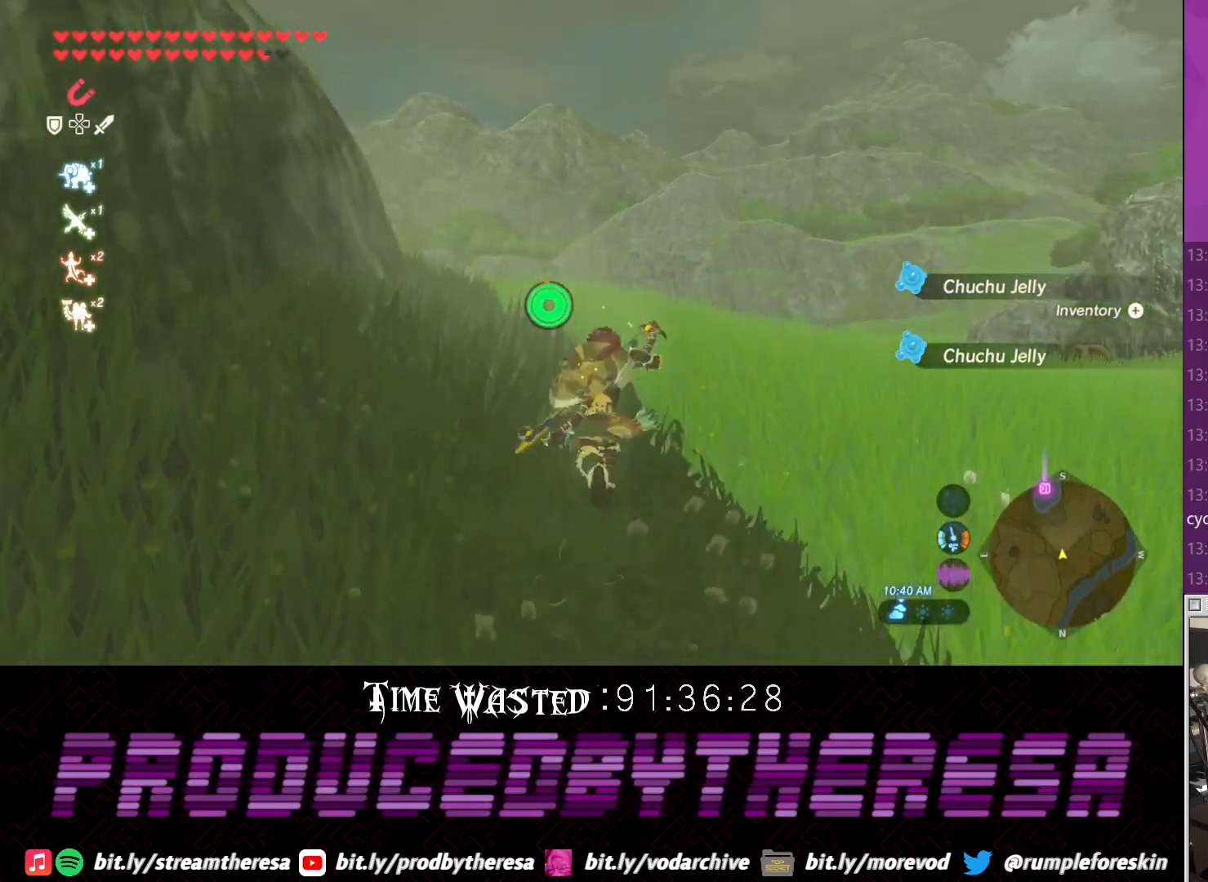
{"dt_ms": 500, "buttons": [], "left_stick": "up", "right_stick": "center", "events": []}
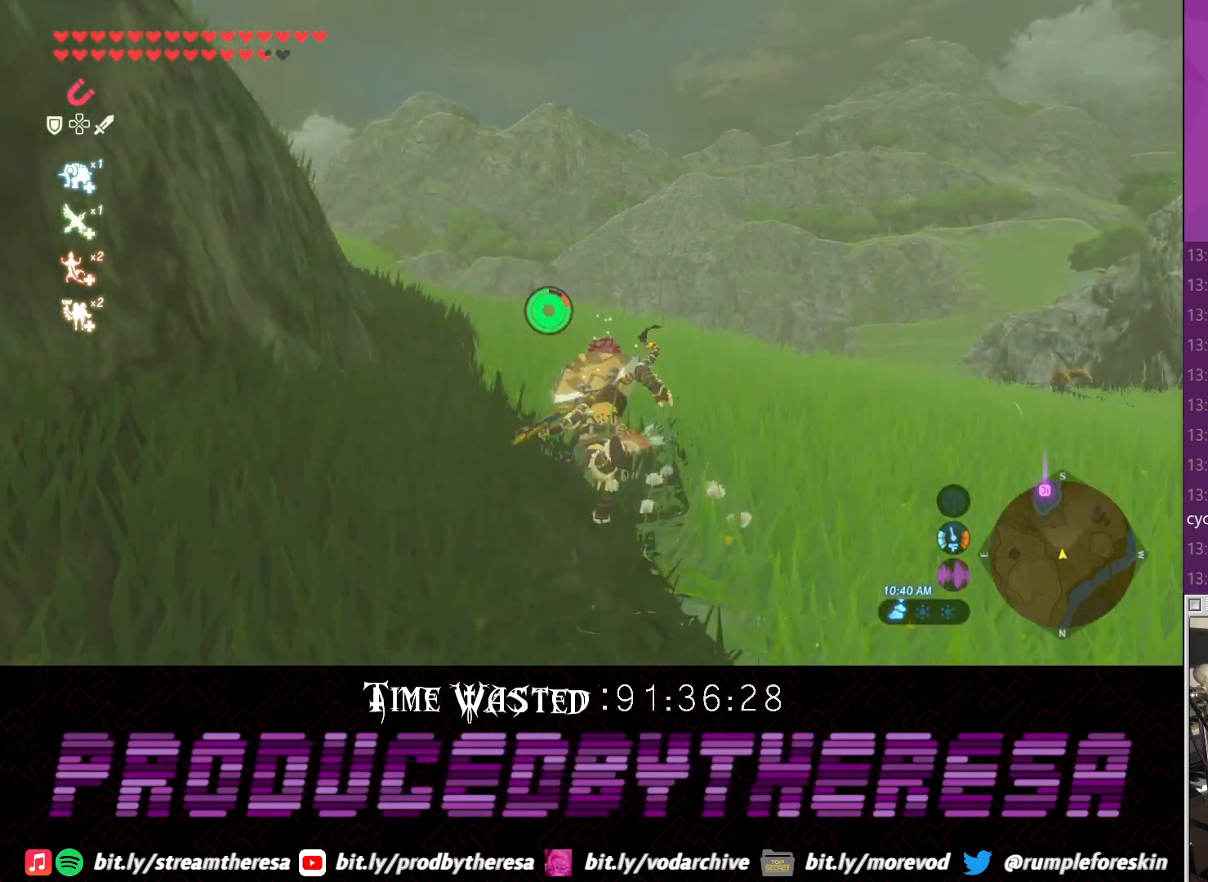
{"dt_ms": 500, "buttons": [], "left_stick": "up", "right_stick": "center", "events": []}
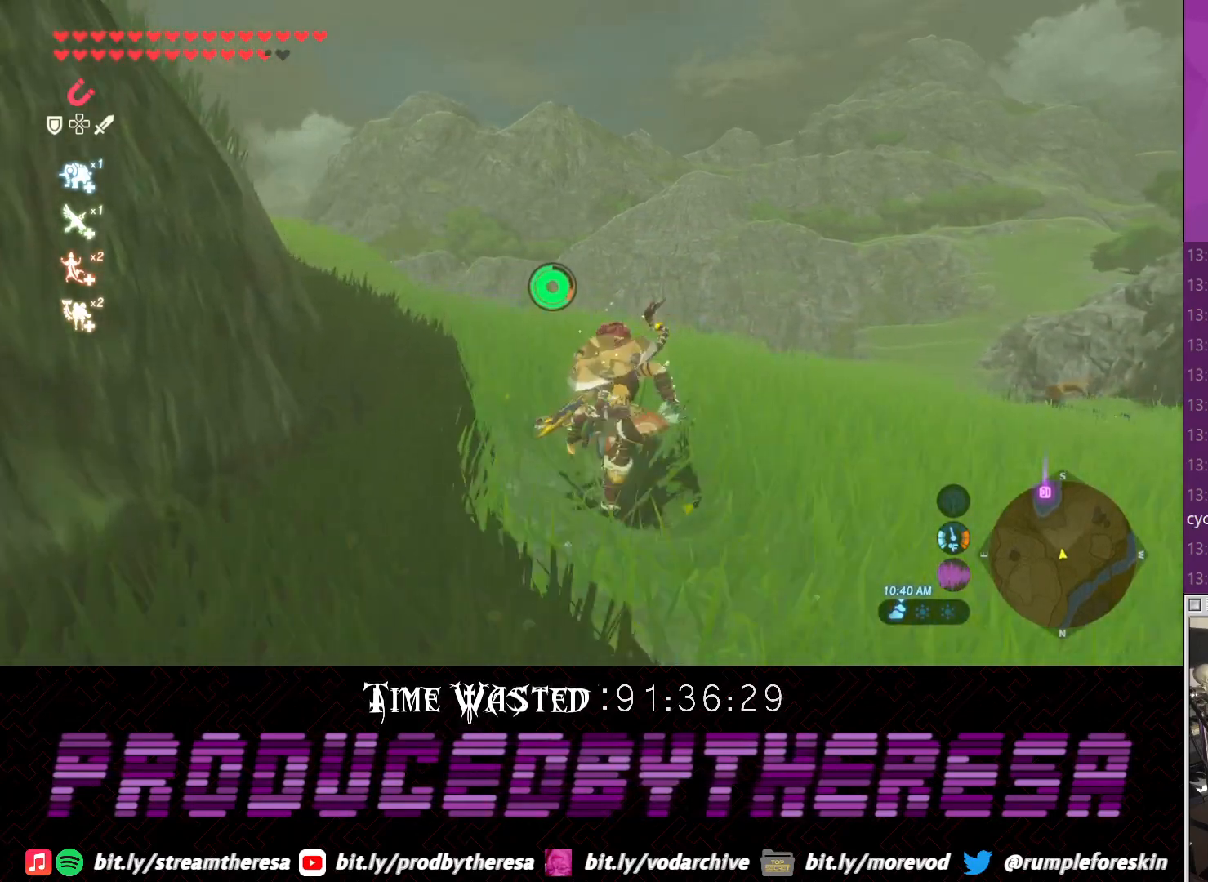
{"dt_ms": 500, "buttons": [], "left_stick": "up", "right_stick": "center", "events": []}
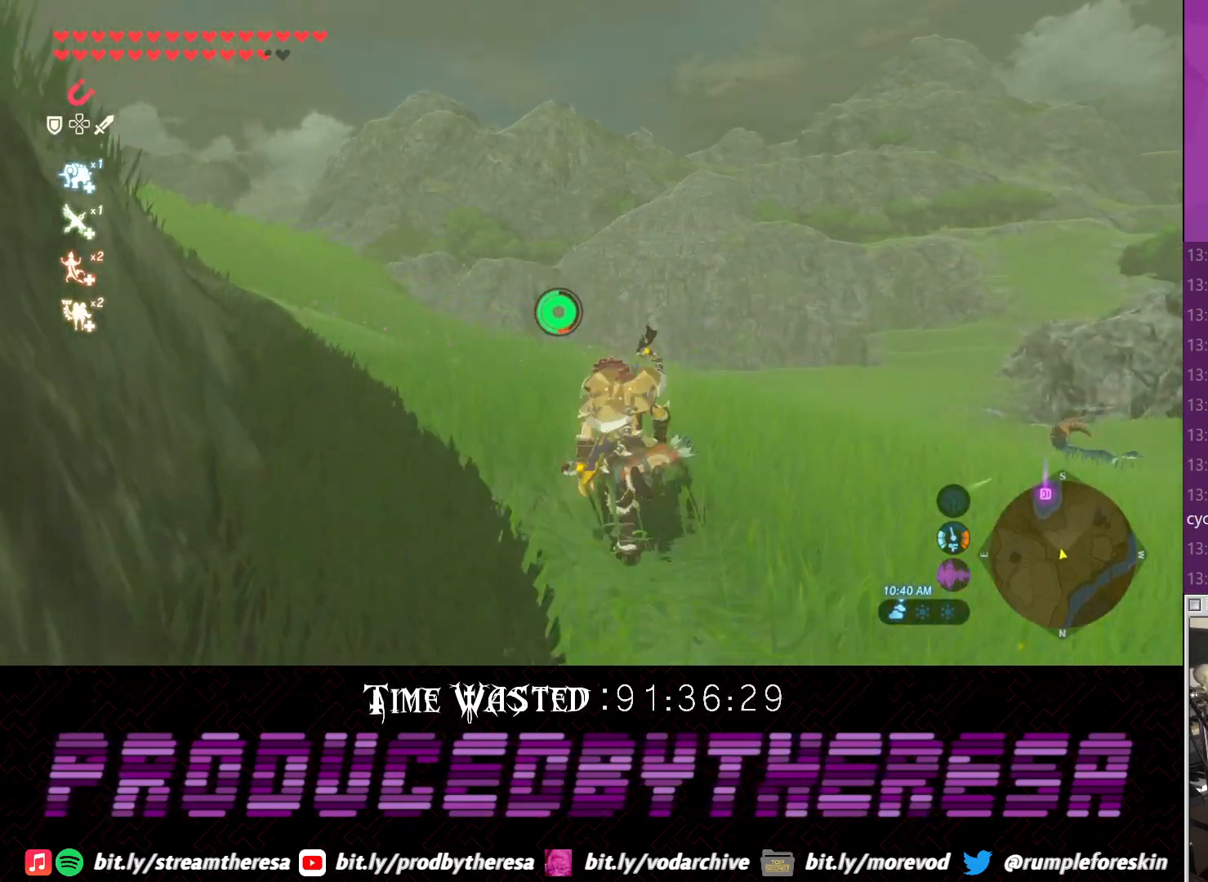
{"dt_ms": 500, "buttons": [], "left_stick": "up", "right_stick": "center", "events": []}
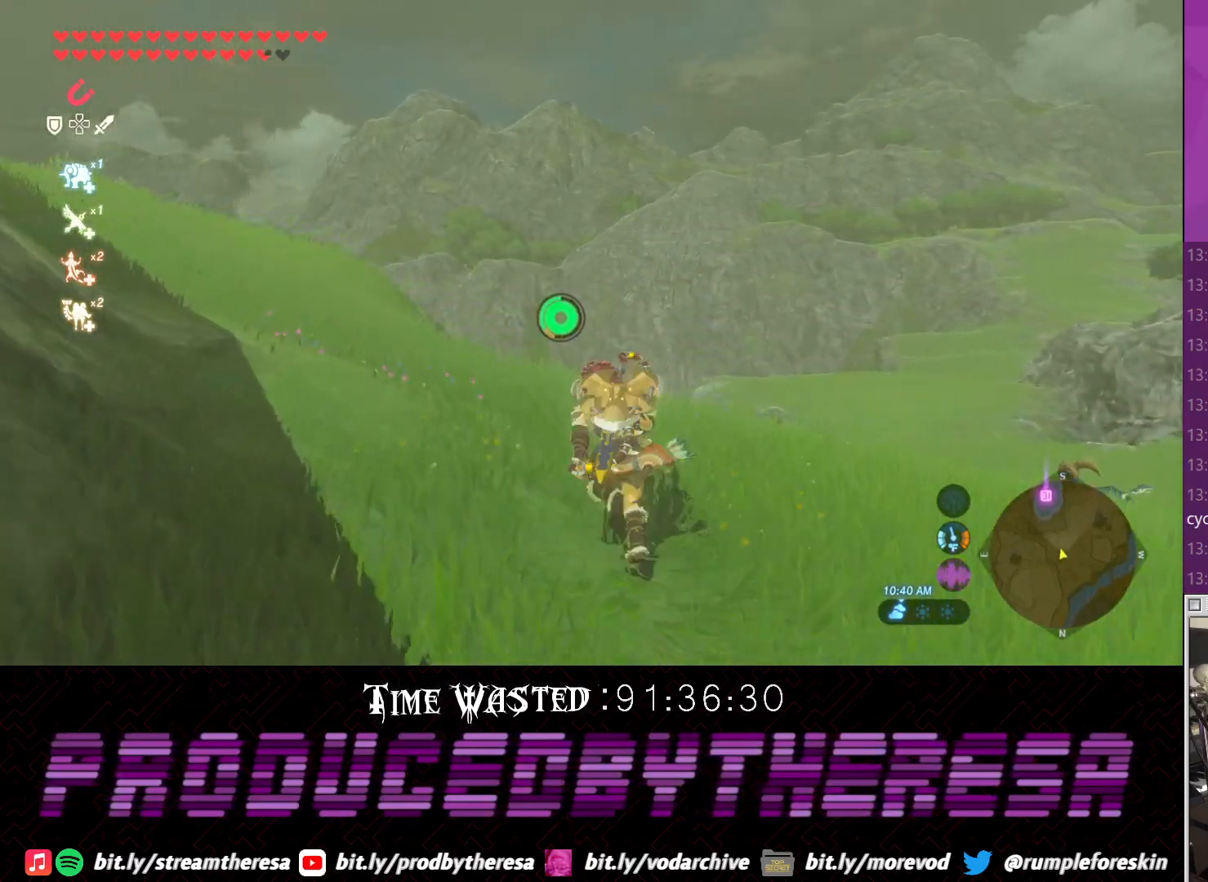
{"dt_ms": 500, "buttons": [], "left_stick": "up", "right_stick": "center", "events": []}
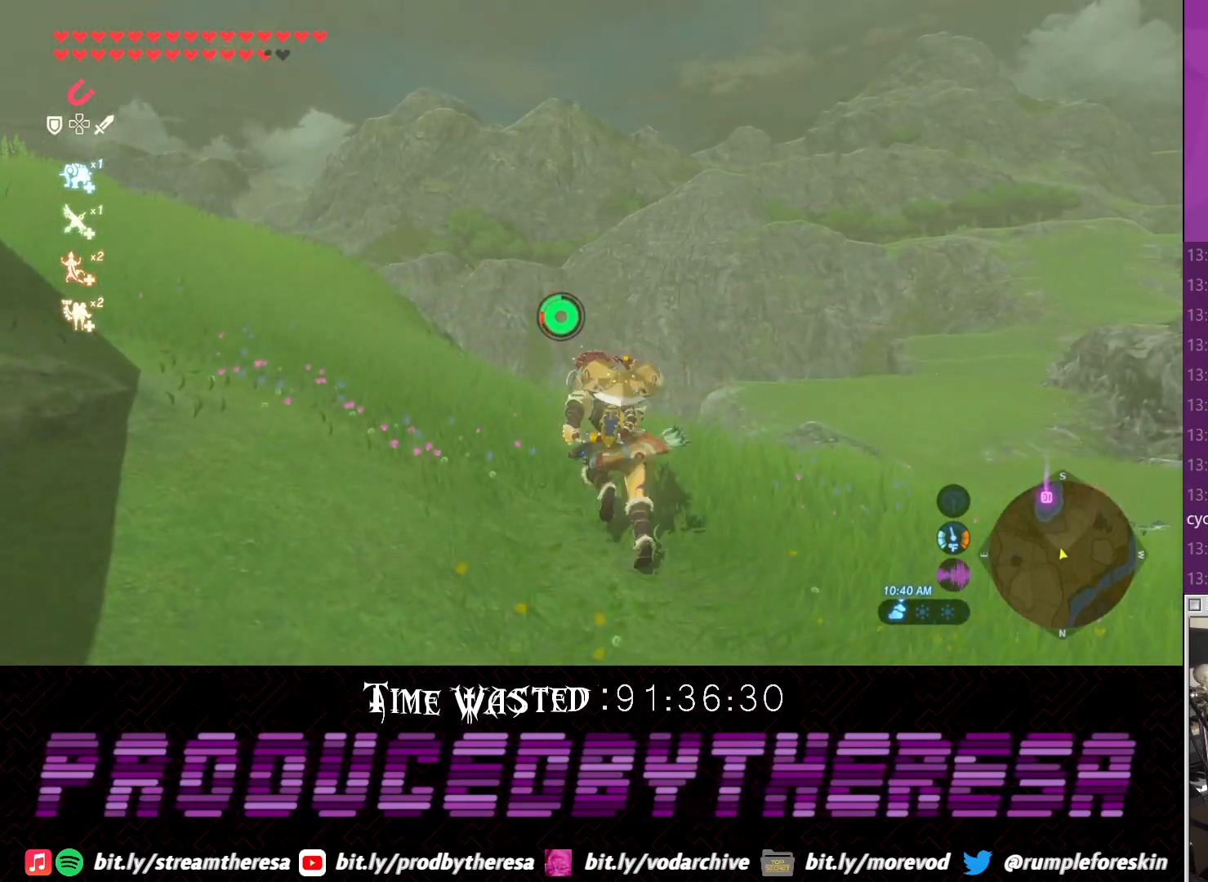
{"dt_ms": 500, "buttons": [], "left_stick": "up", "right_stick": "center", "events": [[200, "L2", "down"], [200, "TRIANGLE", "down"], [267, "CIRCLE", "down"], [317, "TRIANGLE", "up"], [383, "L2", "up"], [400, "CIRCLE", "up"]]}